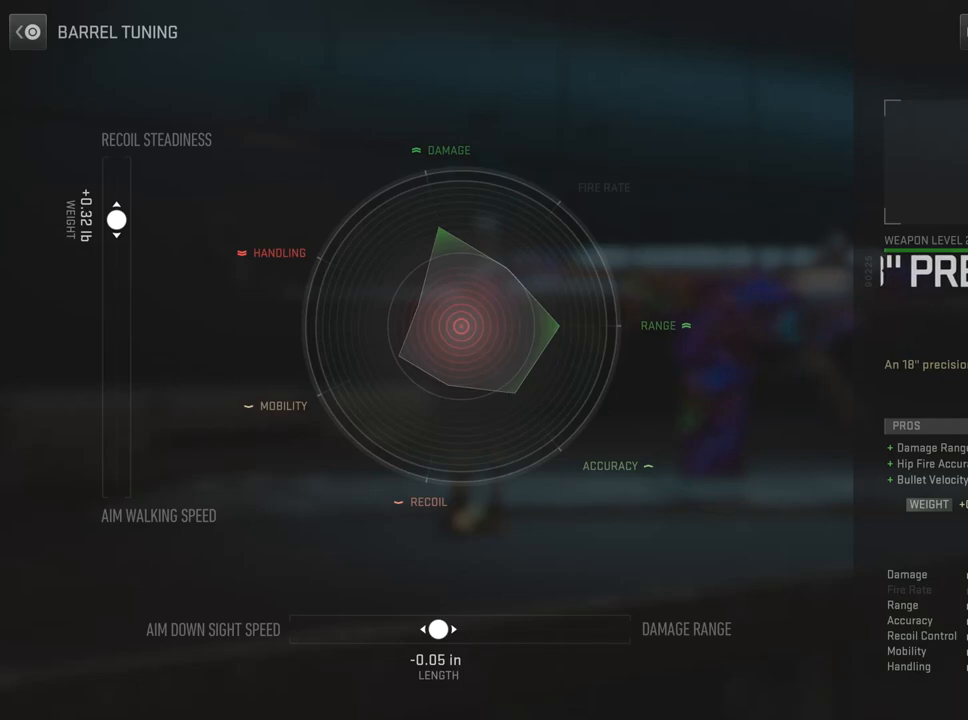
Gameplay with a controller (PlayStation layout); each line is a JSON object with the inputs held at the frame after it. "events" lists button and stick changes between this image and that frame as [ms after this image, input, new state], when the widget could be followed in between.
{"buttons": [], "left_stick": "center", "right_stick": "center", "events": [[300, "CIRCLE", "down"], [501, "CIRCLE", "up"]]}
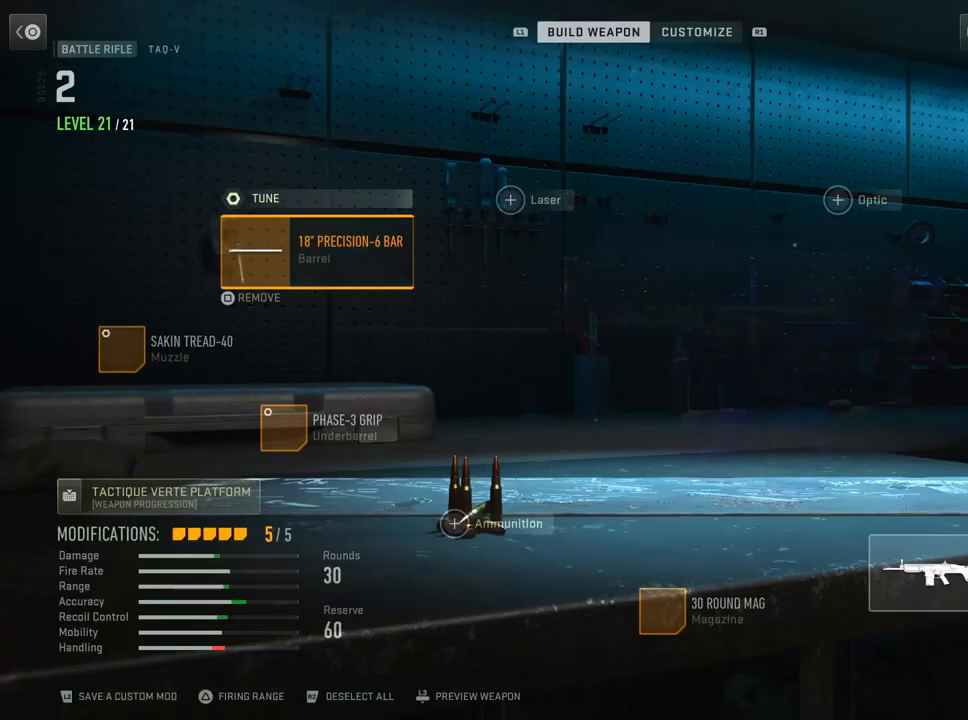
{"buttons": ["DPAD_RIGHT"], "left_stick": "center", "right_stick": "center", "events": [[133, "DPAD_RIGHT", "down"], [283, "DPAD_RIGHT", "up"], [367, "DPAD_RIGHT", "down"]]}
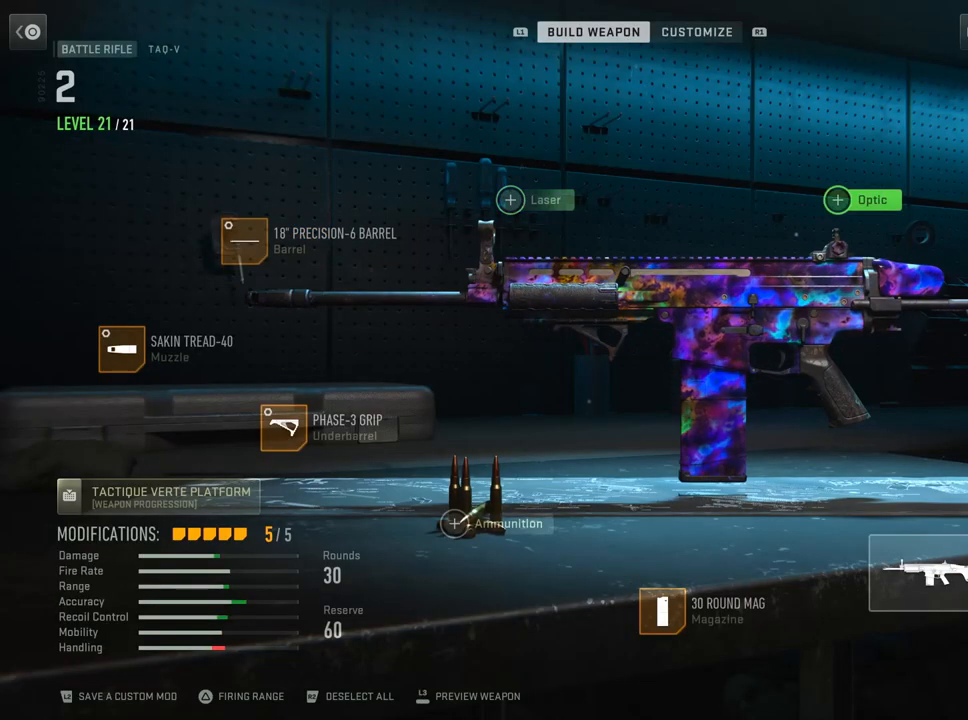
{"buttons": ["CROSS"], "left_stick": "center", "right_stick": "center", "events": [[17, "DPAD_RIGHT", "up"], [100, "DPAD_RIGHT", "down"], [234, "DPAD_RIGHT", "up"], [417, "CROSS", "down"]]}
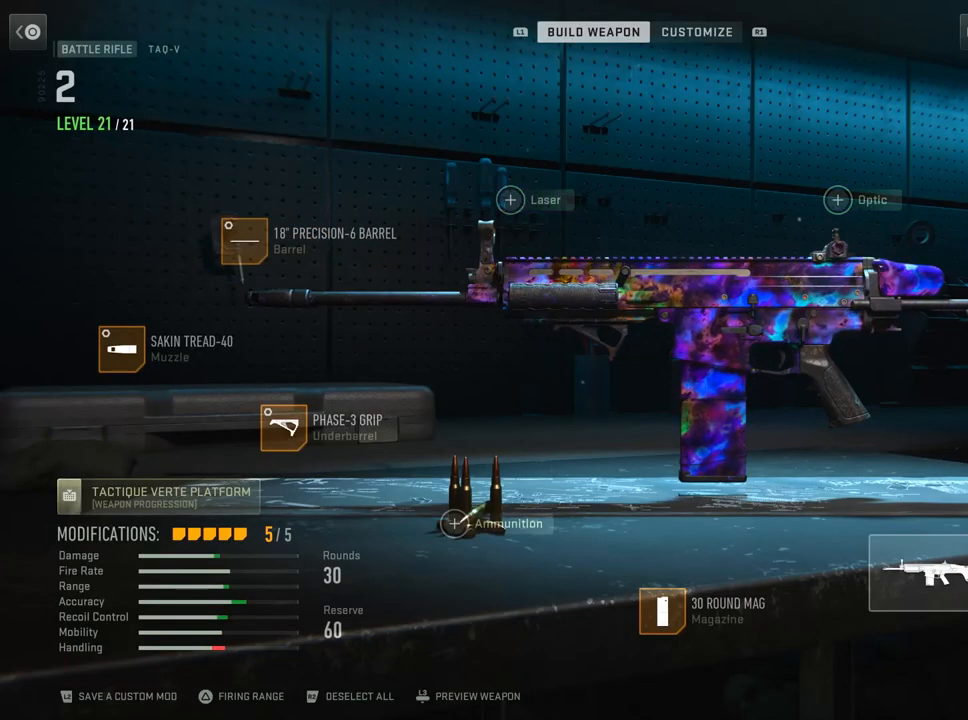
{"buttons": [], "left_stick": "center", "right_stick": "center", "events": [[16, "CROSS", "up"]]}